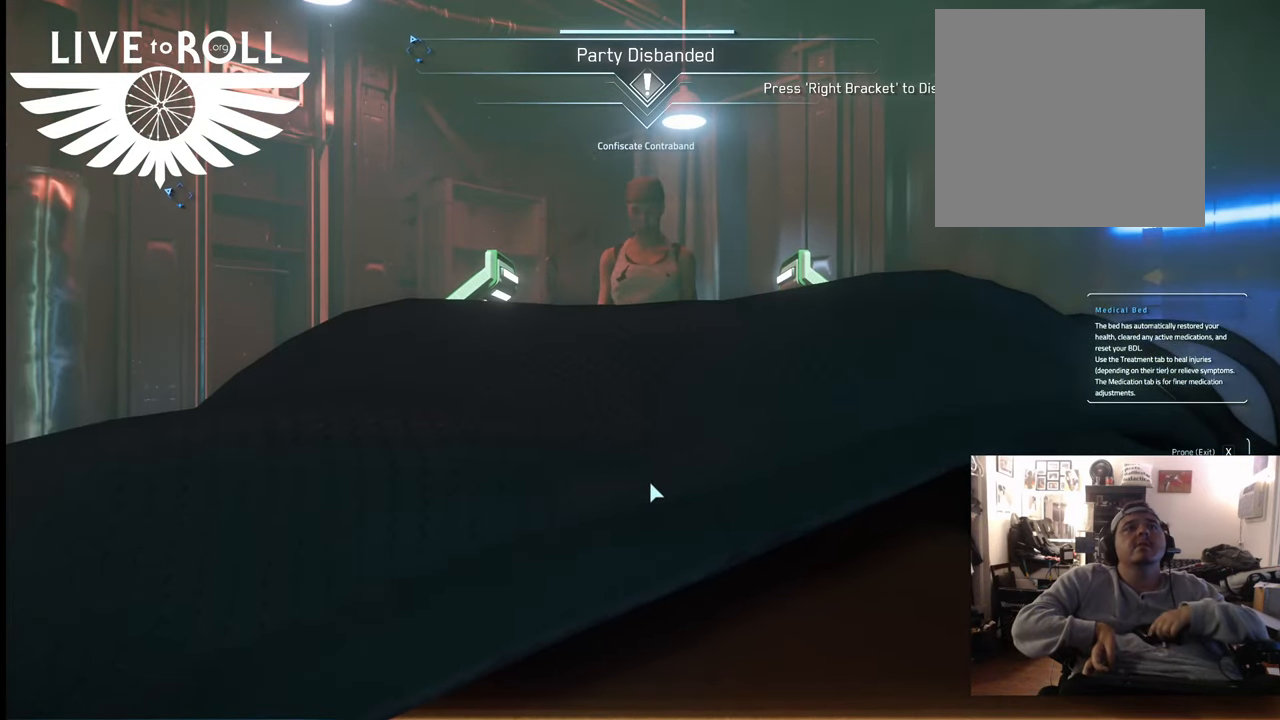
Gameplay with a controller (Xbox layout); each line is a JSON object with the inputs held at the frame after it. "events" lists button and stick changes between this image and that frame as [ms after this image, input, new state], when the widget could be followed in between.
{"buttons": [], "left_stick": "center", "right_stick": "center", "events": [[267, "START", "down"], [367, "START", "up"]]}
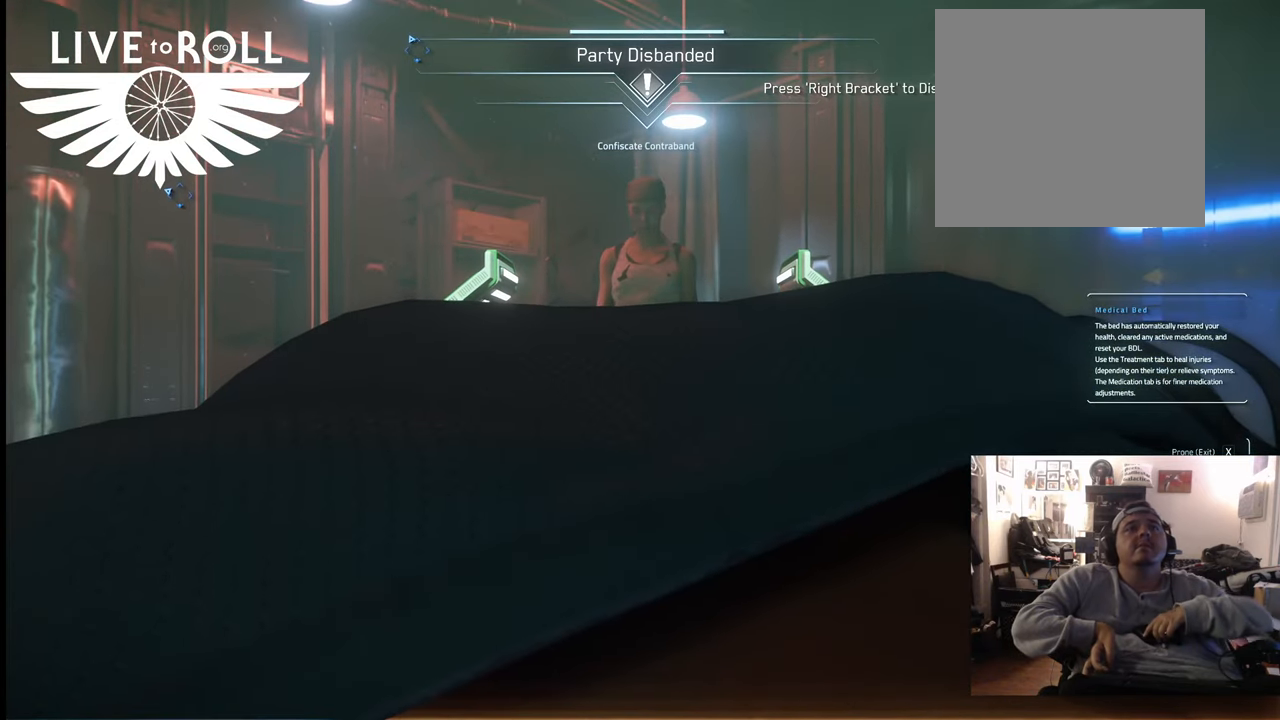
{"buttons": [], "left_stick": "center", "right_stick": "center", "events": []}
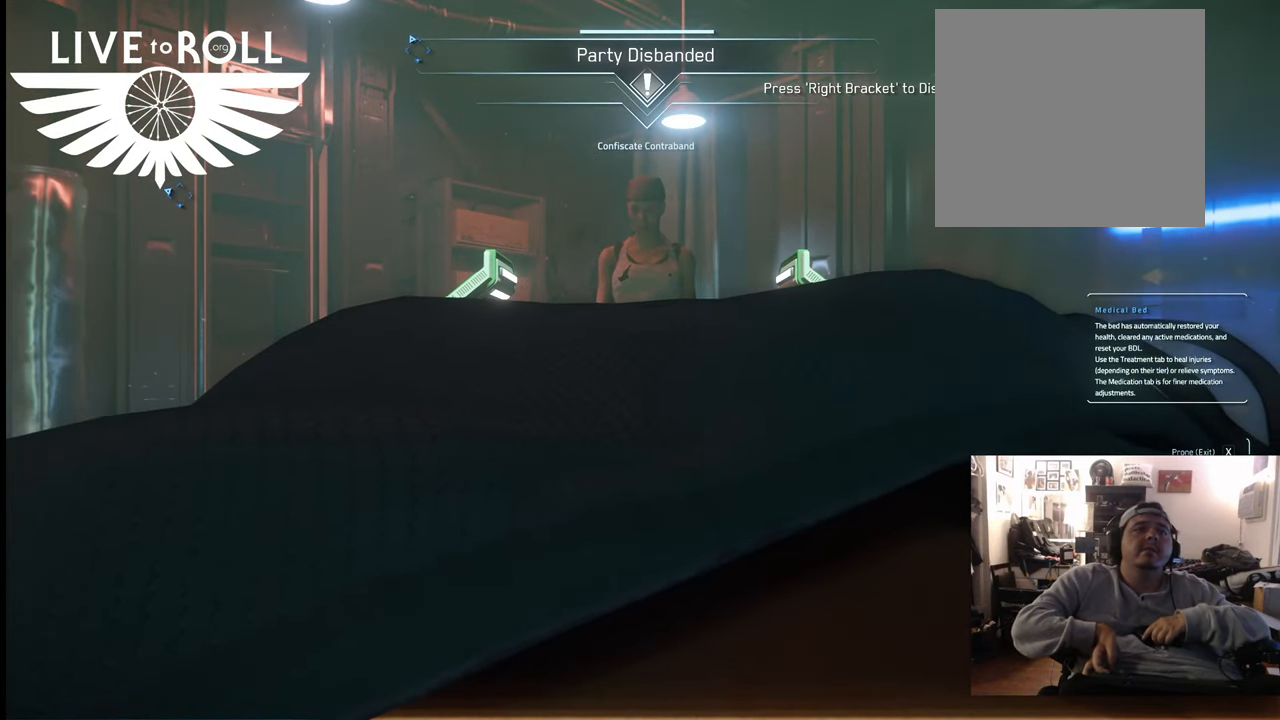
{"buttons": [], "left_stick": "center", "right_stick": "center", "events": []}
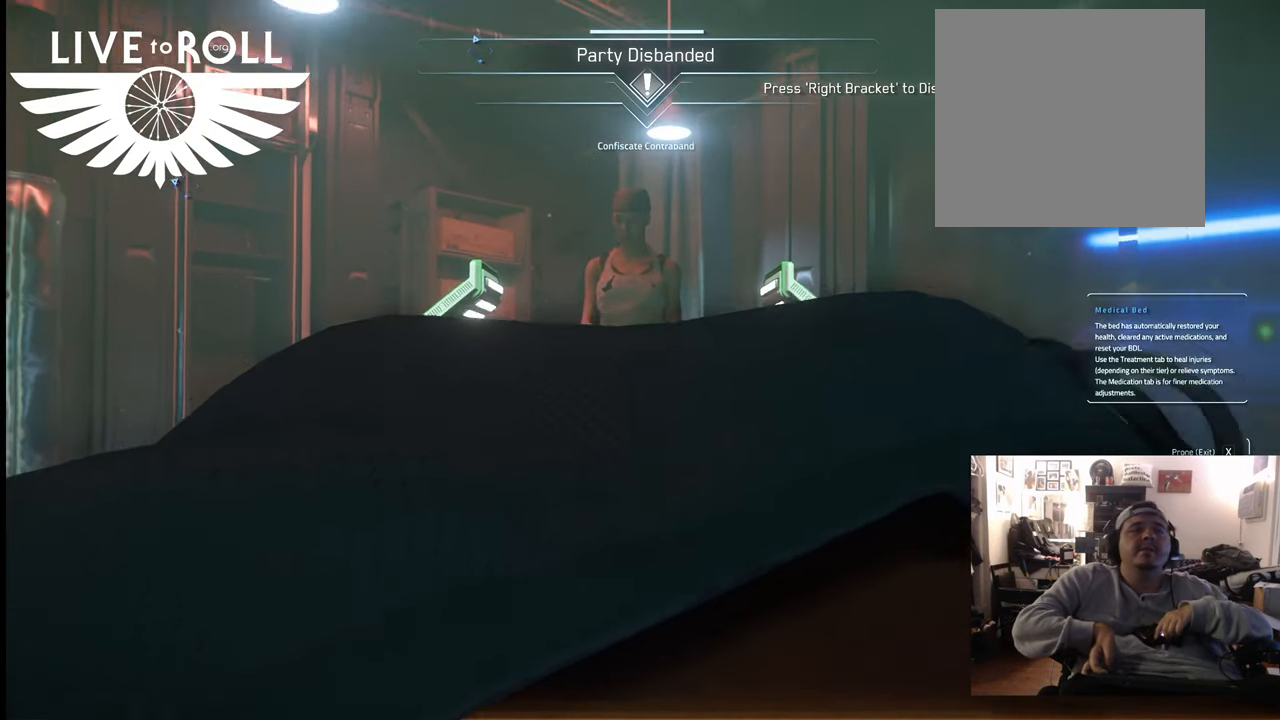
{"buttons": [], "left_stick": "center", "right_stick": "center", "events": [[300, "SELECT", "down"], [433, "SELECT", "up"]]}
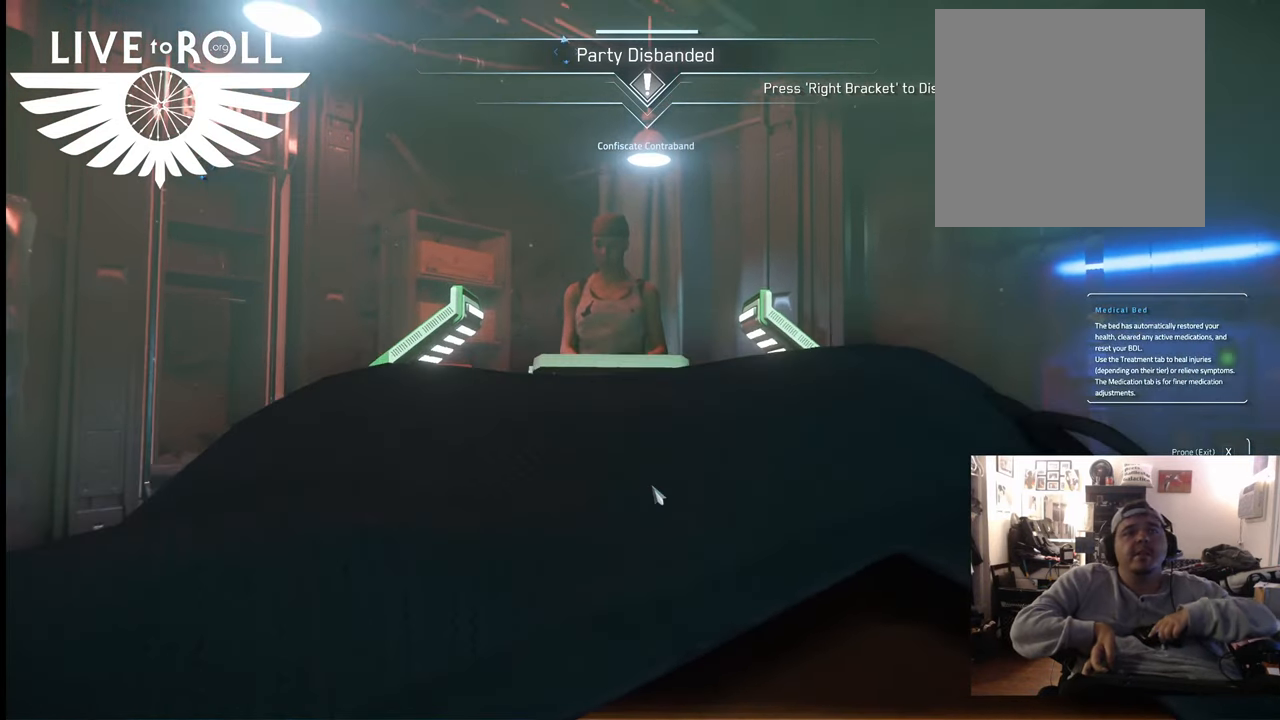
{"buttons": [], "left_stick": "center", "right_stick": "center", "events": []}
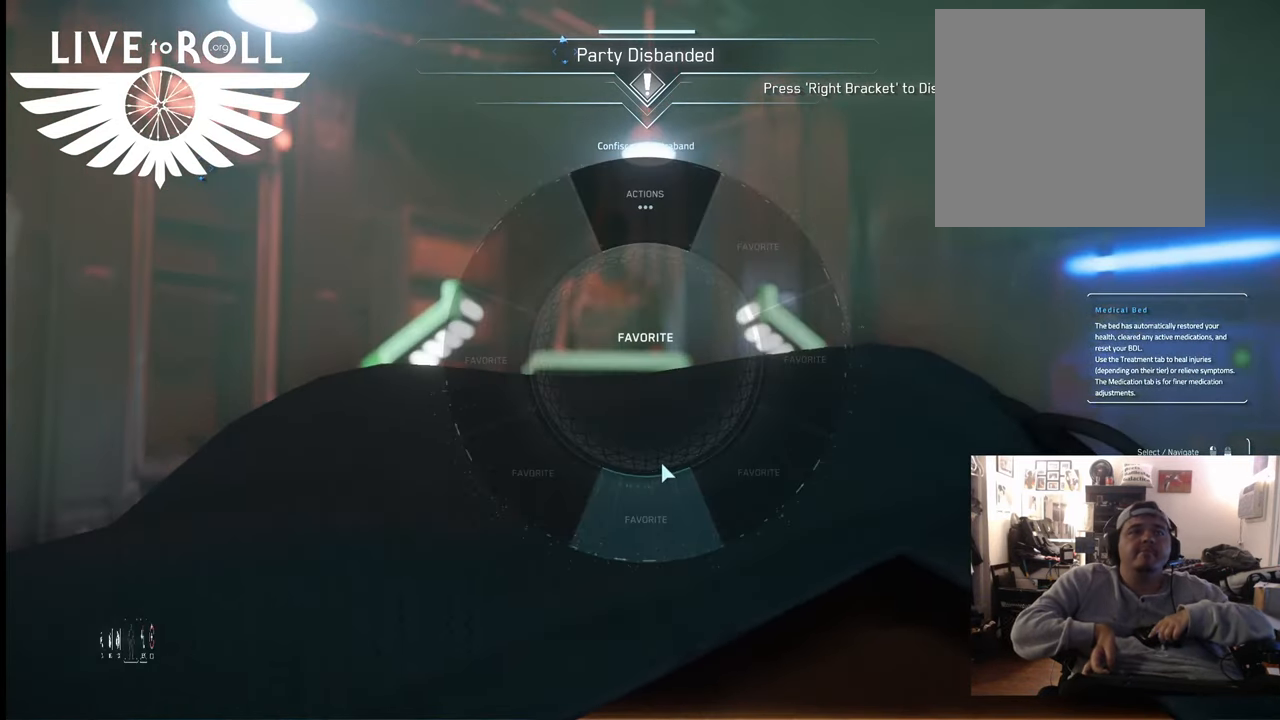
{"buttons": [], "left_stick": "center", "right_stick": "center", "events": [[233, "SELECT", "down"], [333, "SELECT", "up"]]}
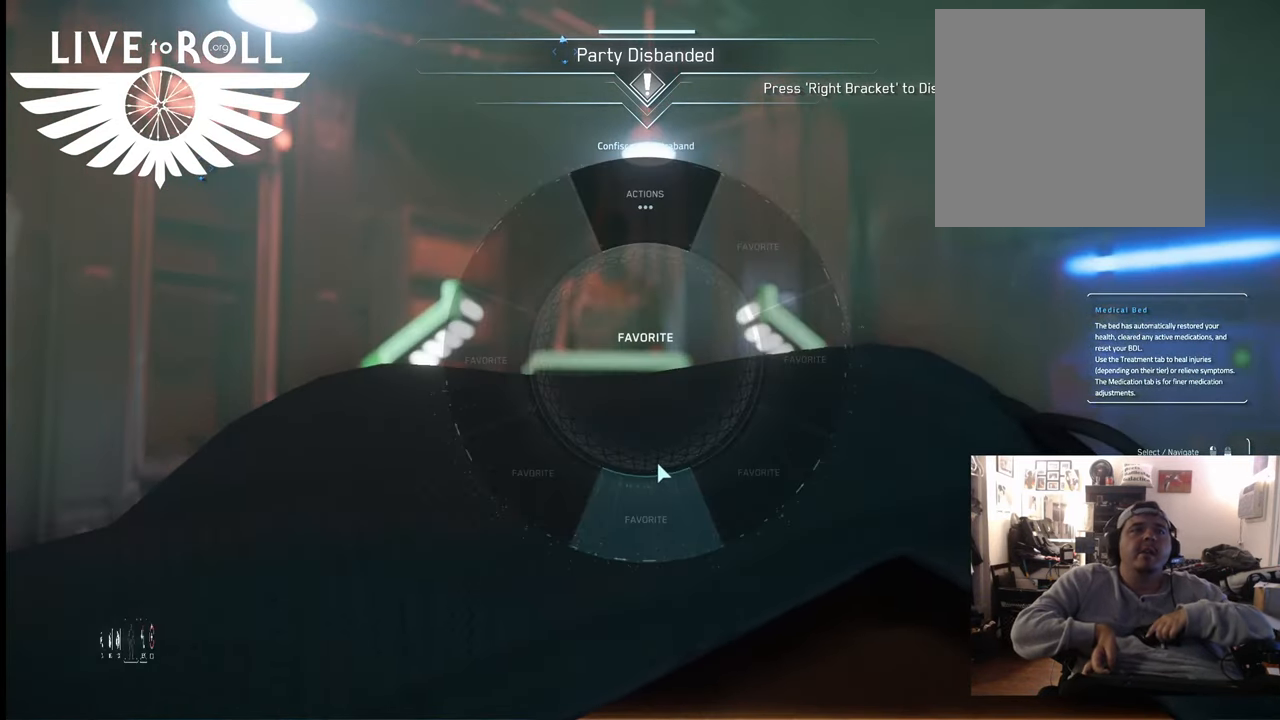
{"buttons": [], "left_stick": "center", "right_stick": "center", "events": []}
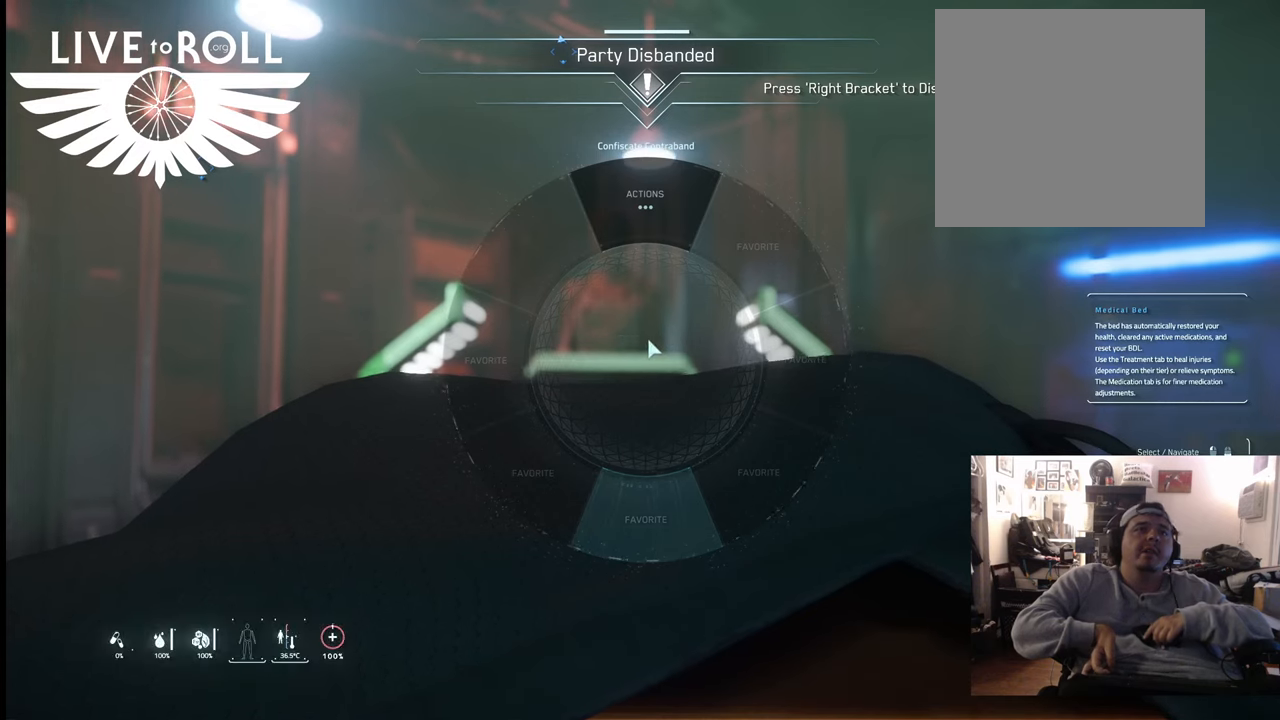
{"buttons": [], "left_stick": "center", "right_stick": "center", "events": []}
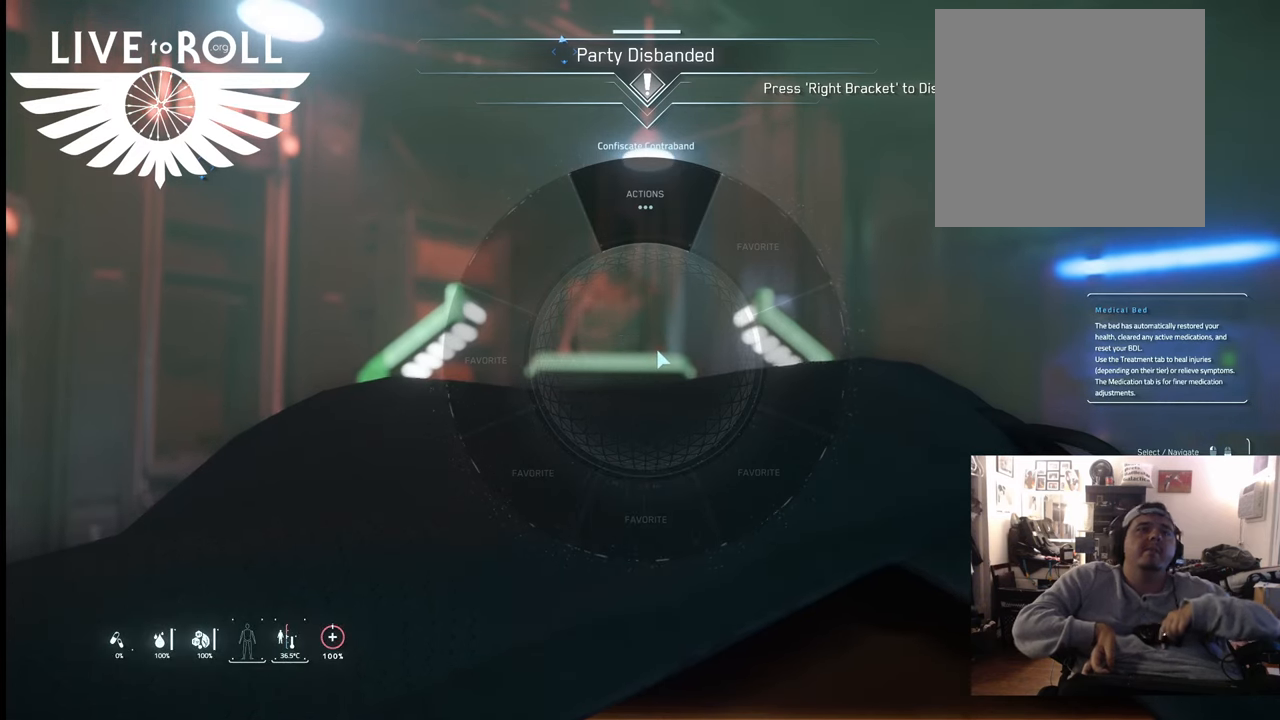
{"buttons": [], "left_stick": "center", "right_stick": "center", "events": [[67, "SELECT", "down"], [233, "SELECT", "up"]]}
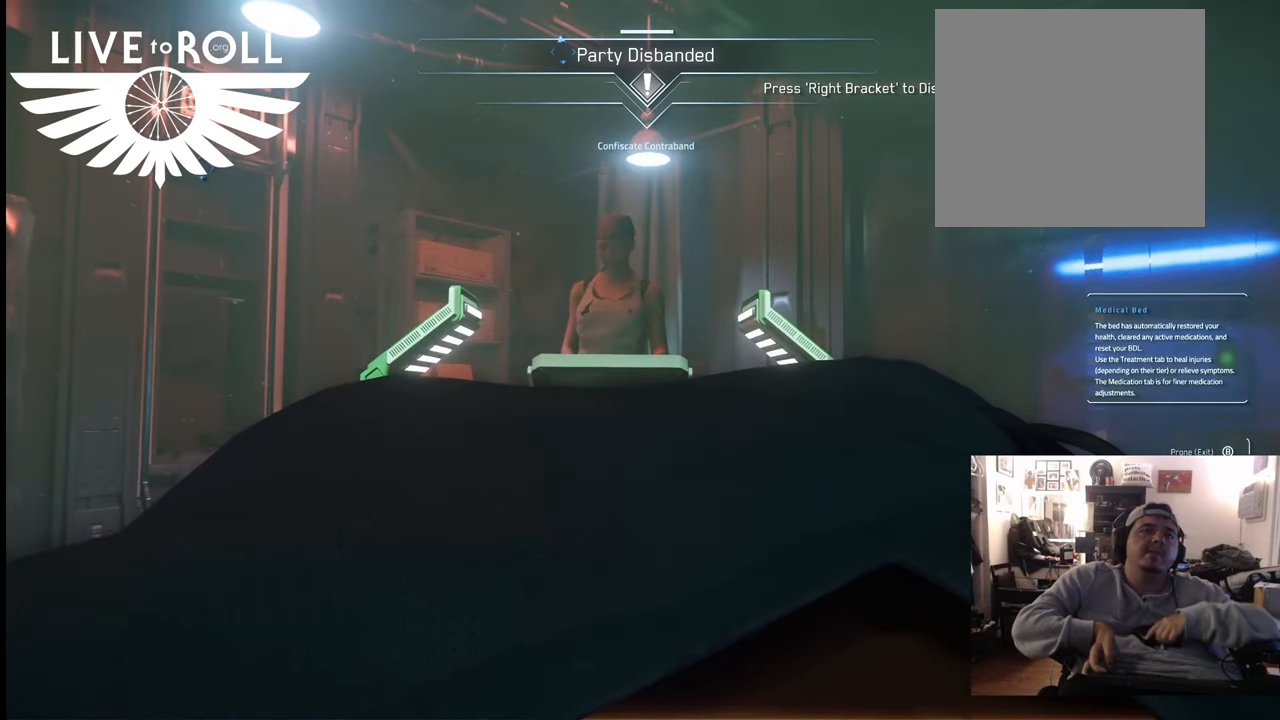
{"buttons": [], "left_stick": "center", "right_stick": "center", "events": [[300, "START", "down"], [467, "START", "up"]]}